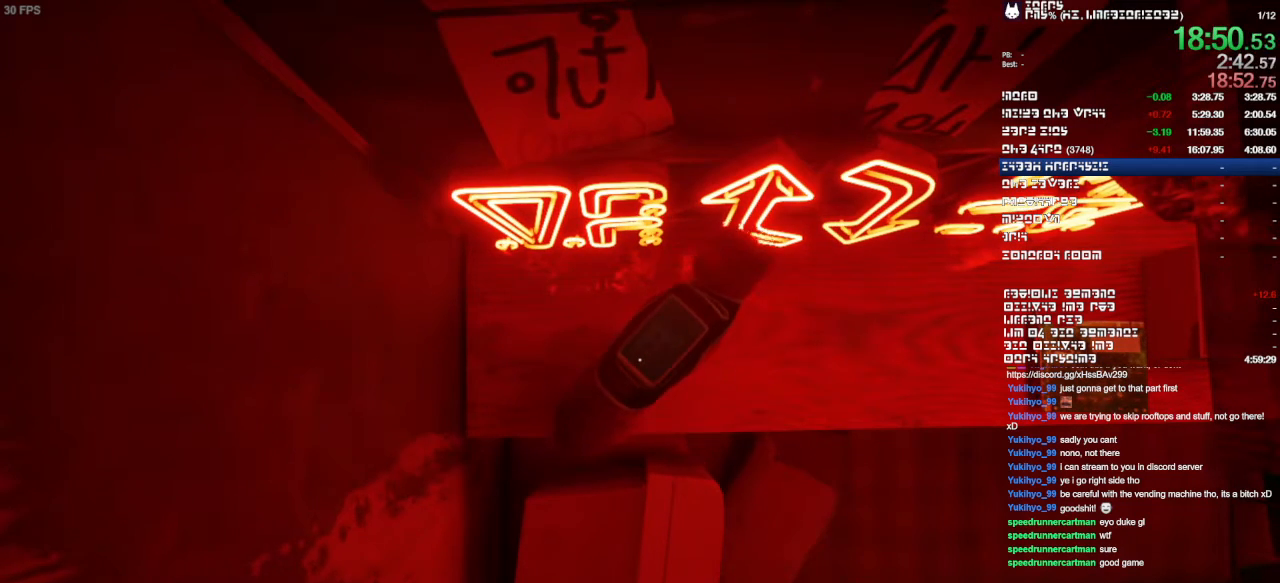
Gameplay with a controller (PlayStation layout); each line is a JSON object with the inputs held at the frame after it (dt_ms = milliseconds from this image to that frame). "events" lists button and stick changes between this image and that frame as [ms after this image, input, new state], when the widget could be followed in between. Not read: CIRCLE CROSS DPAD_DOWN DPAD_LEFT DPAD_RIGHT DPAD_UP L1 L3 R1 R2 R3 SELECT.
{"dt_ms": 1000, "buttons": [], "left_stick": "center", "right_stick": "down-right"}
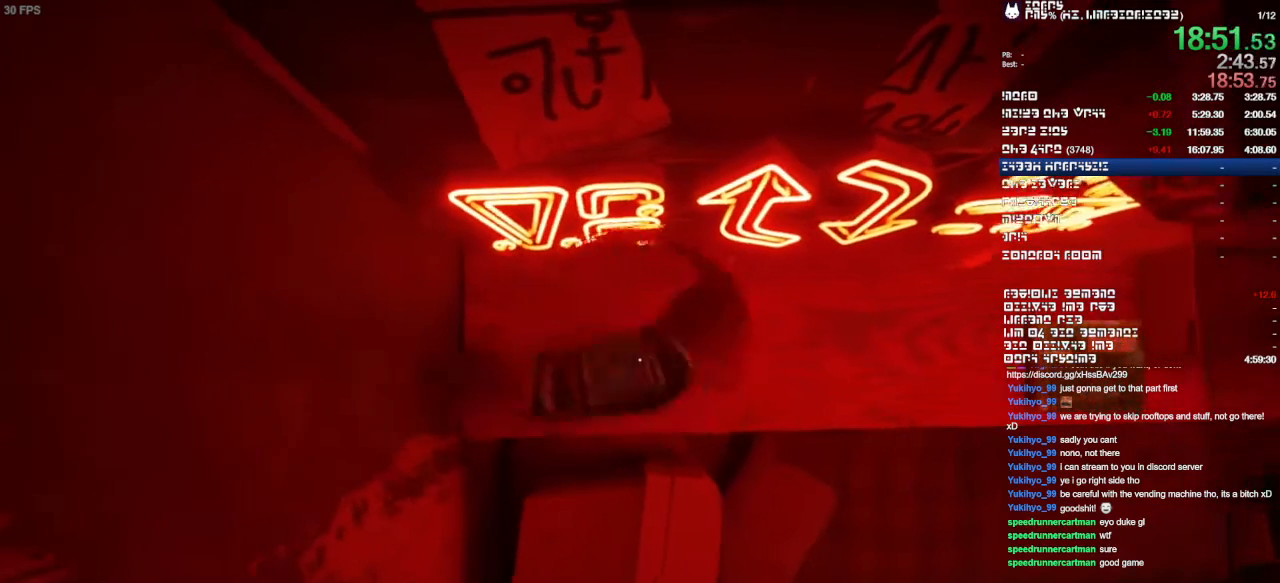
{"dt_ms": 500, "buttons": [], "left_stick": "center", "right_stick": "center", "events": [[167, "right_stick", "center"]]}
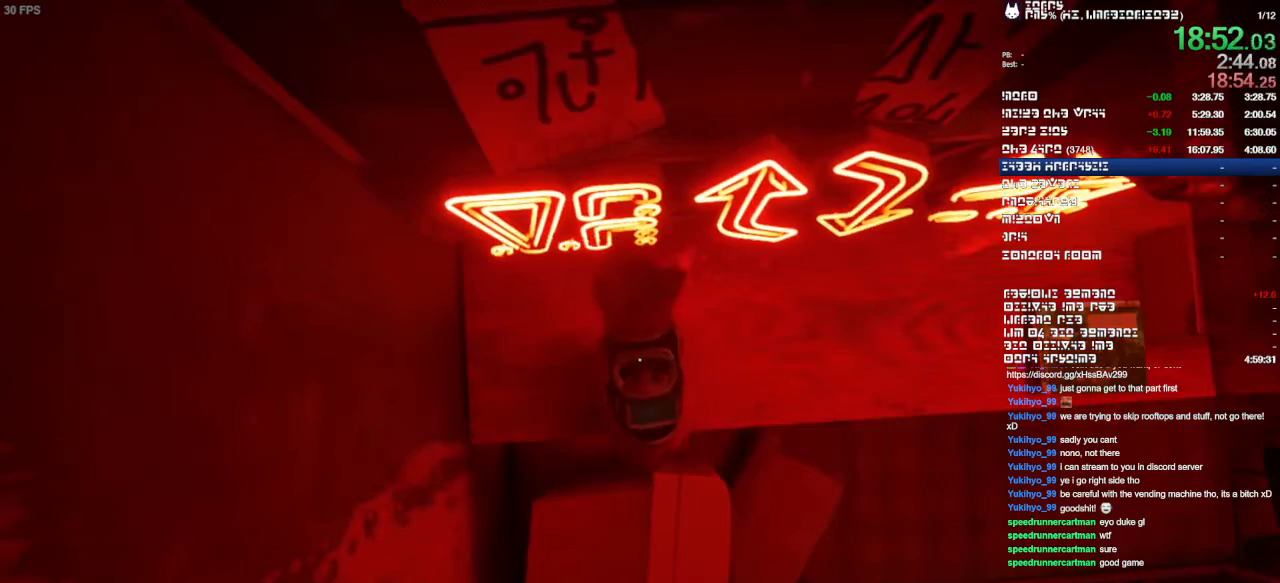
{"dt_ms": 500, "buttons": [], "left_stick": "center", "right_stick": "center", "events": []}
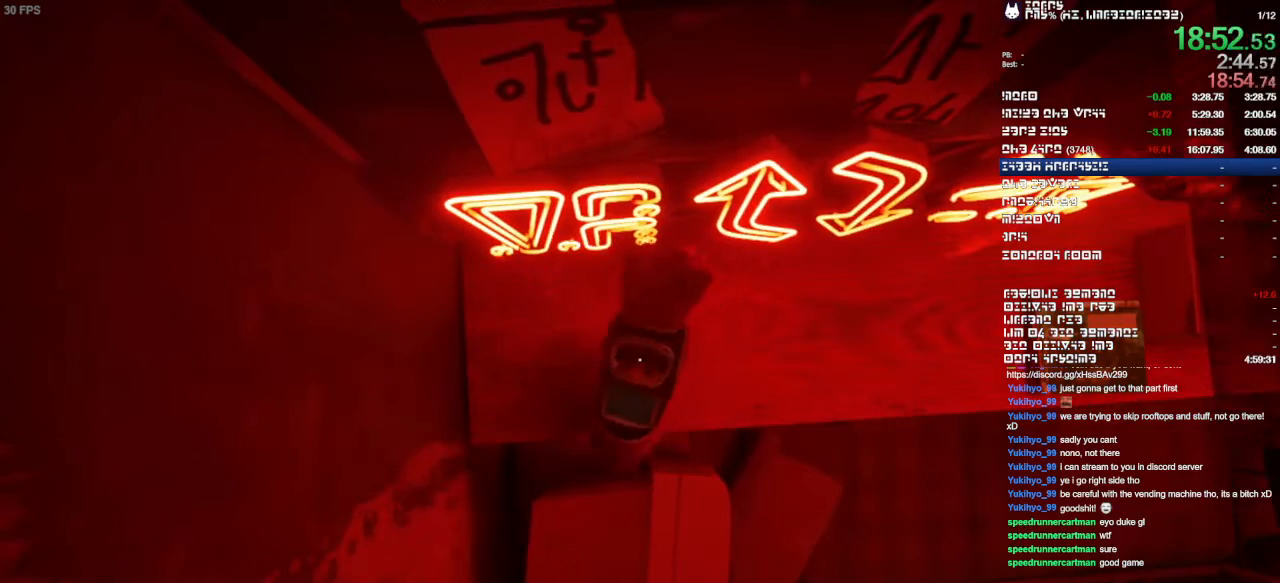
{"dt_ms": 500, "buttons": [], "left_stick": "center", "right_stick": "center", "events": []}
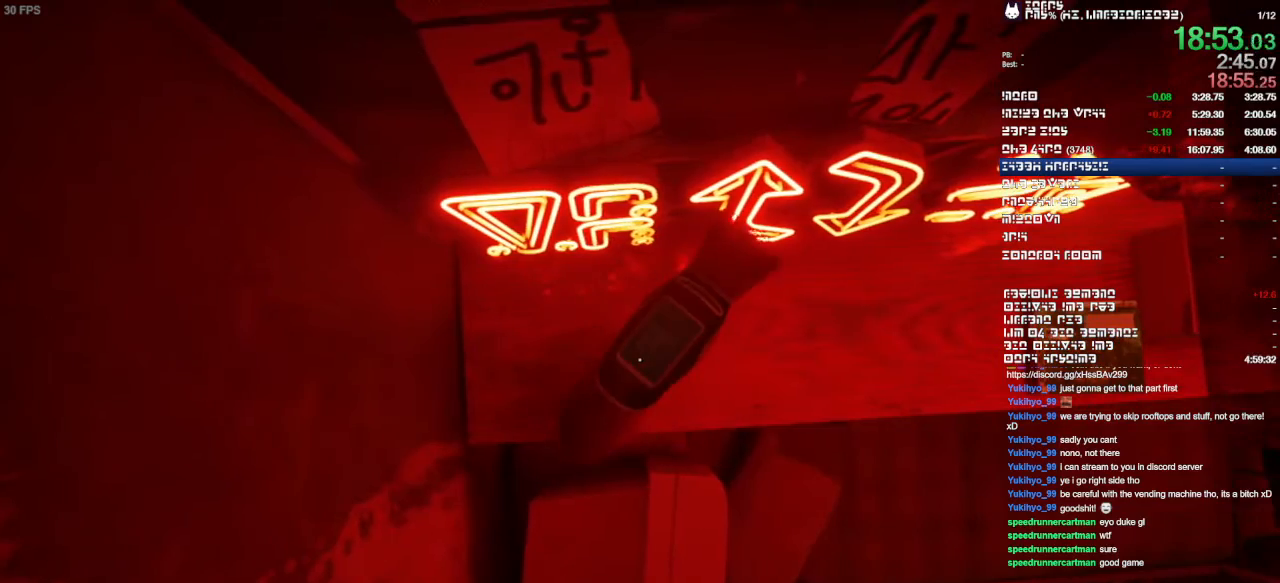
{"dt_ms": 500, "buttons": [], "left_stick": "center", "right_stick": "center", "events": []}